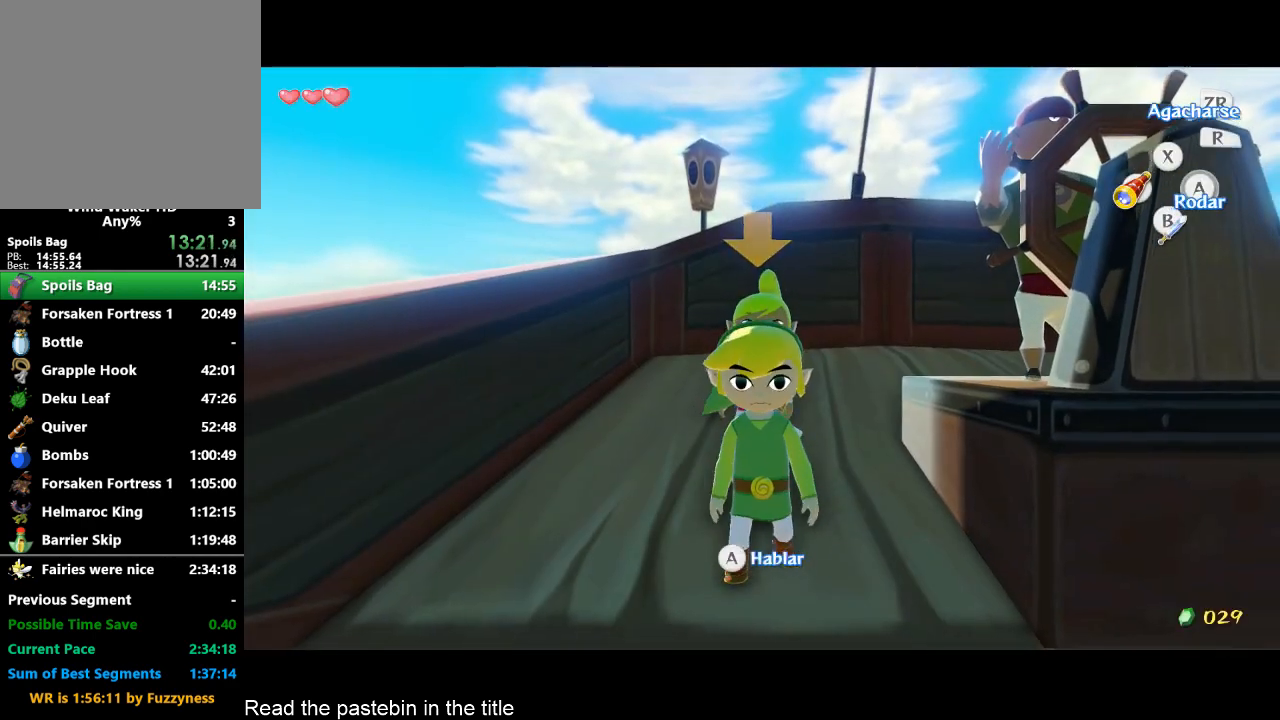
Gameplay with a controller (Nintendo layout); each line is a JSON object with the inputs held at the frame after it. "events" lists button and stick changes between this image and that frame as [ms after this image, input, new state], when the widget could be followed in between. Not read: L3 R3.
{"buttons": ["L2"], "left_stick": "center", "right_stick": "center", "events": [[67, "A", "down"], [133, "A", "up"], [300, "L2", "down"], [300, "left_stick", "center"]]}
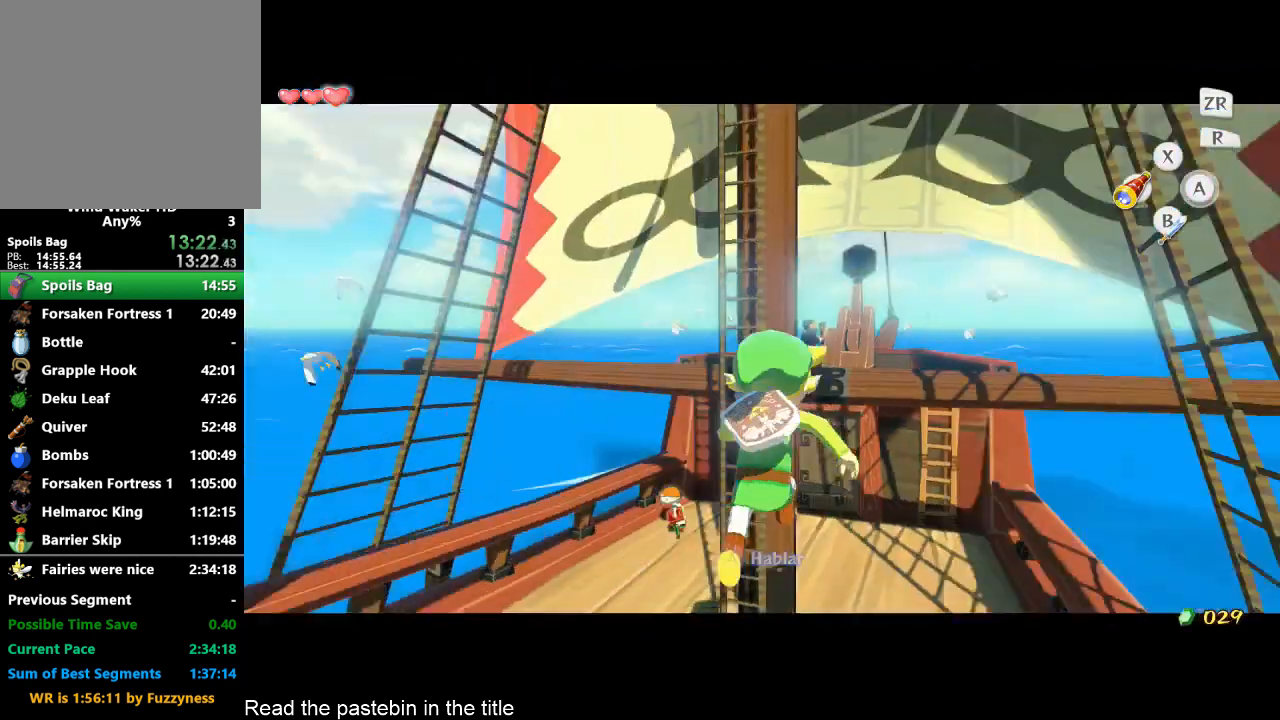
{"buttons": [], "left_stick": "up", "right_stick": "center", "events": [[200, "L2", "up"], [200, "left_stick", "up"], [267, "right_stick", "down"], [333, "right_stick", "center"]]}
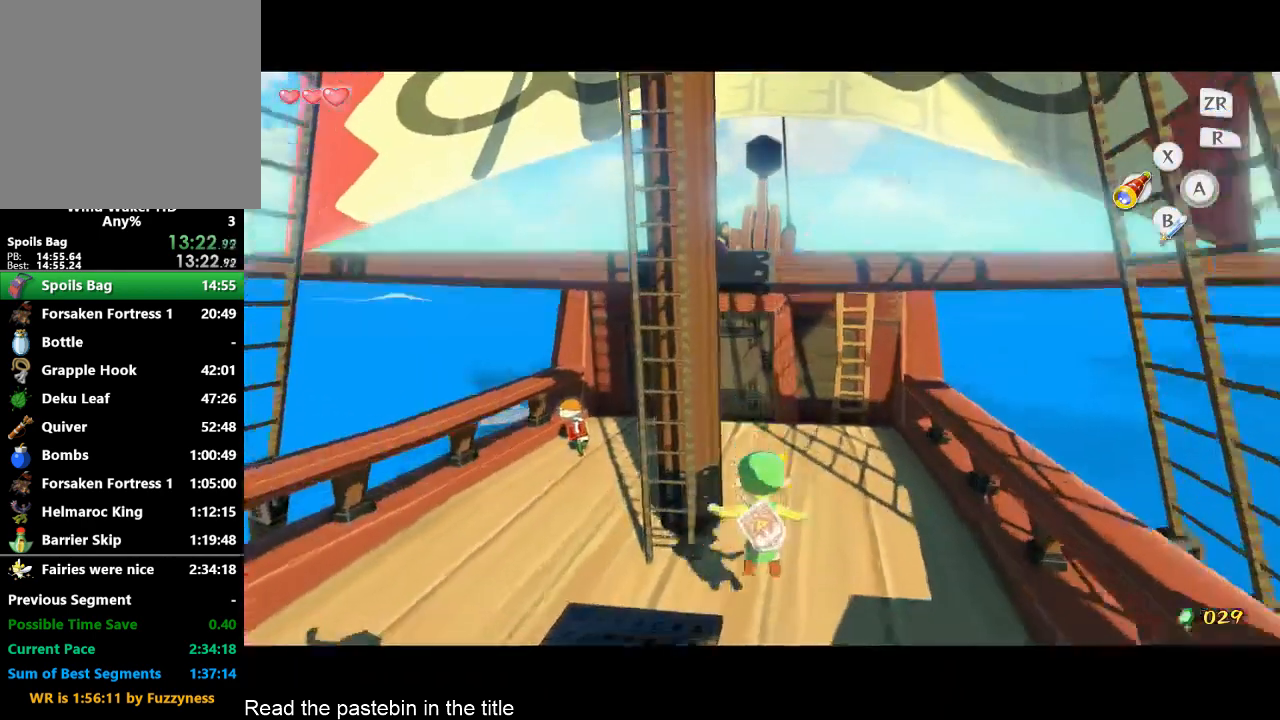
{"buttons": [], "left_stick": "up", "right_stick": "center", "events": [[367, "A", "down"], [433, "A", "up"]]}
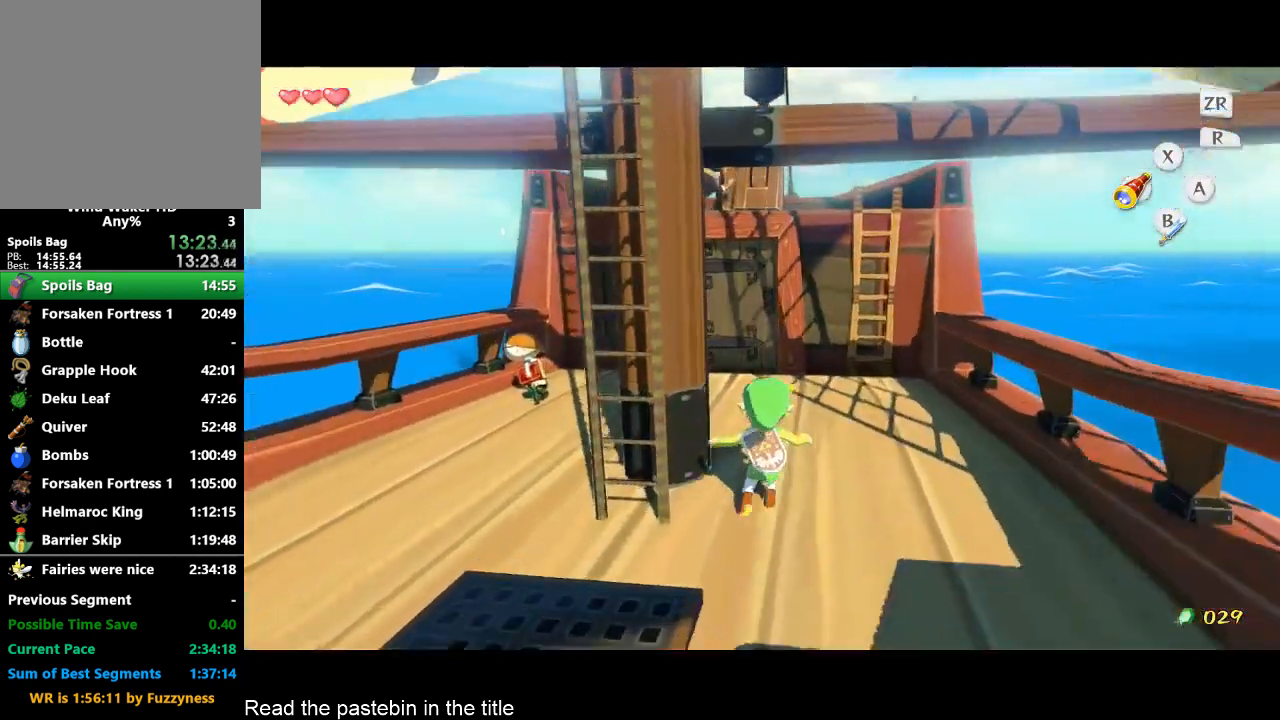
{"buttons": [], "left_stick": "up", "right_stick": "center", "events": []}
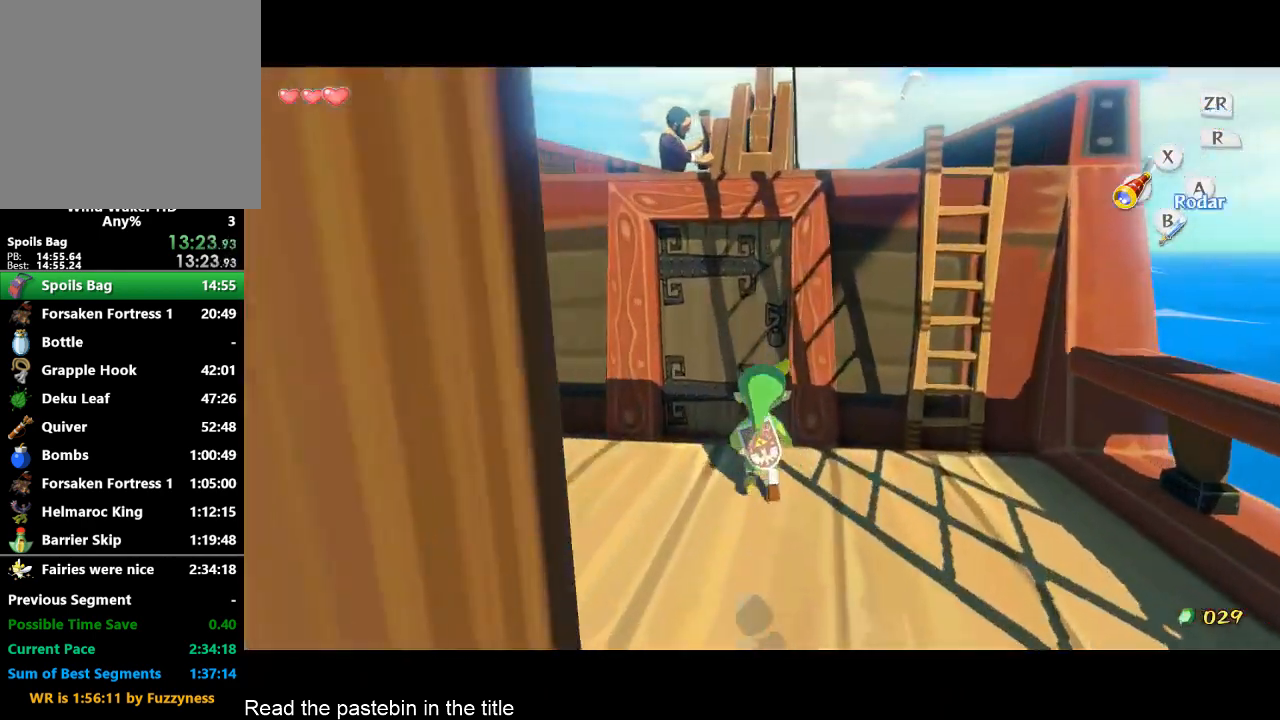
{"buttons": [], "left_stick": "center", "right_stick": "center", "events": [[100, "A", "down"], [100, "left_stick", "center"], [167, "A", "up"]]}
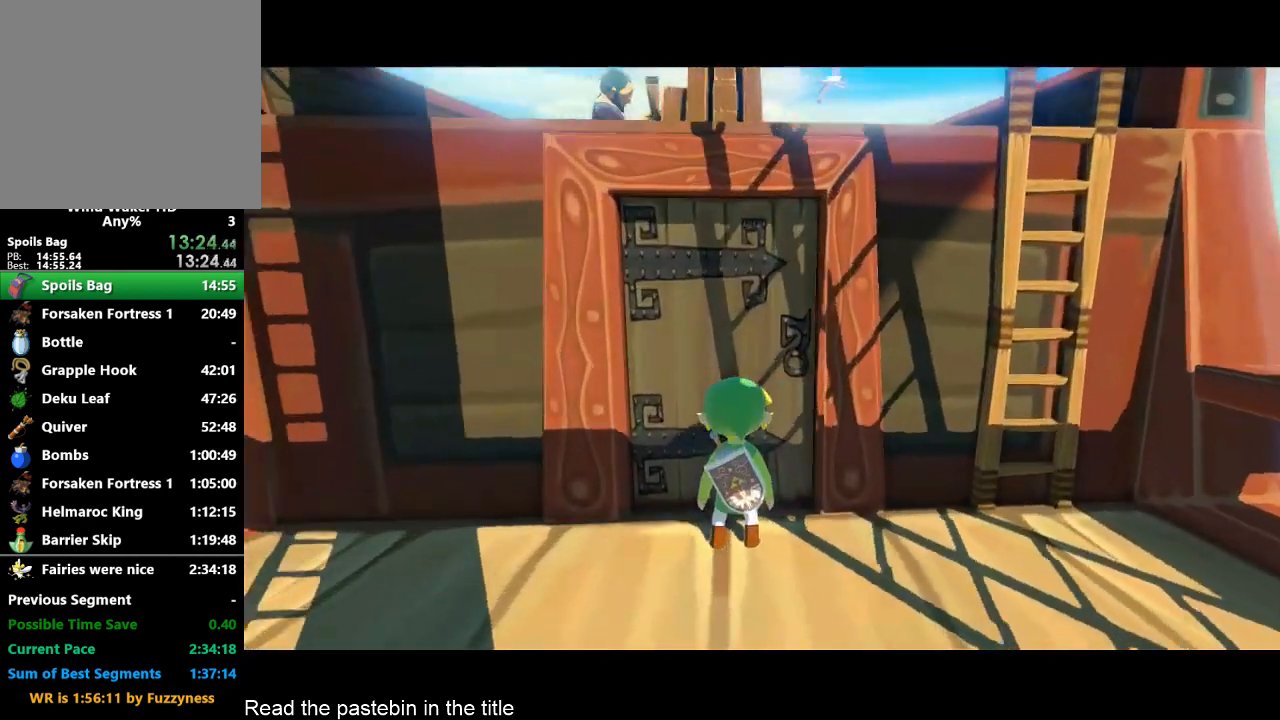
{"buttons": [], "left_stick": "center", "right_stick": "center", "events": []}
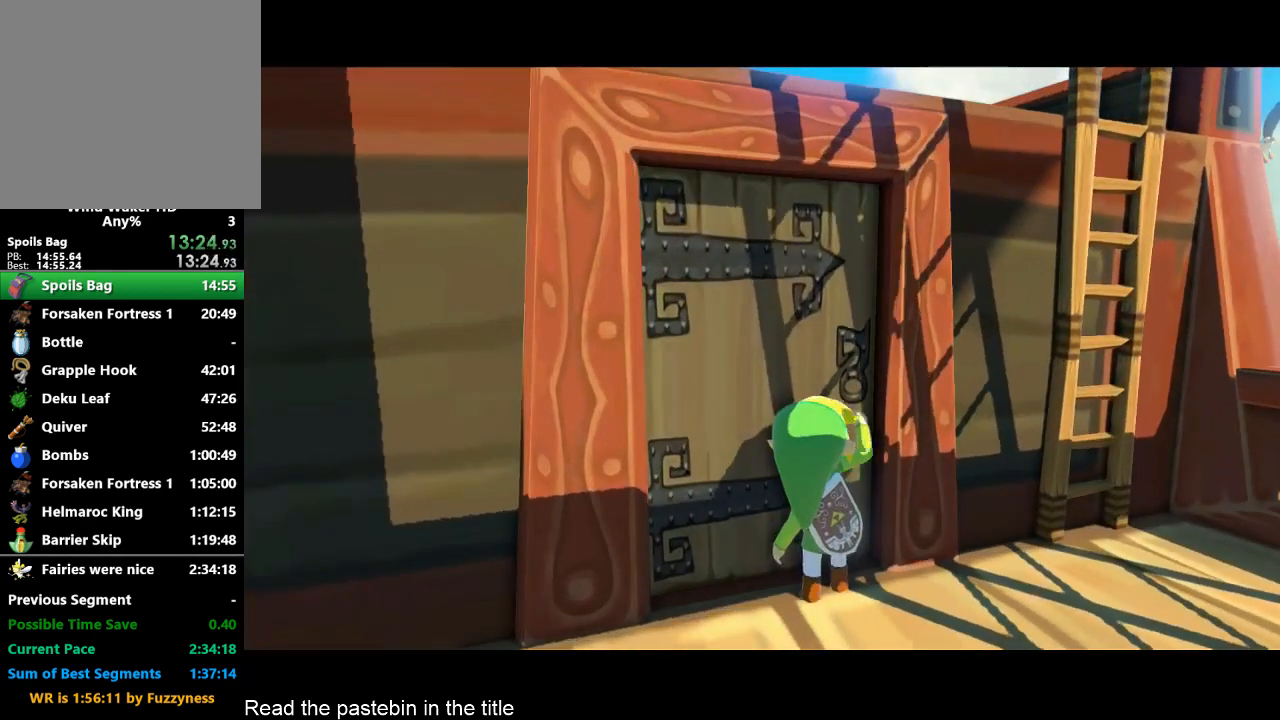
{"buttons": [], "left_stick": "center", "right_stick": "center", "events": []}
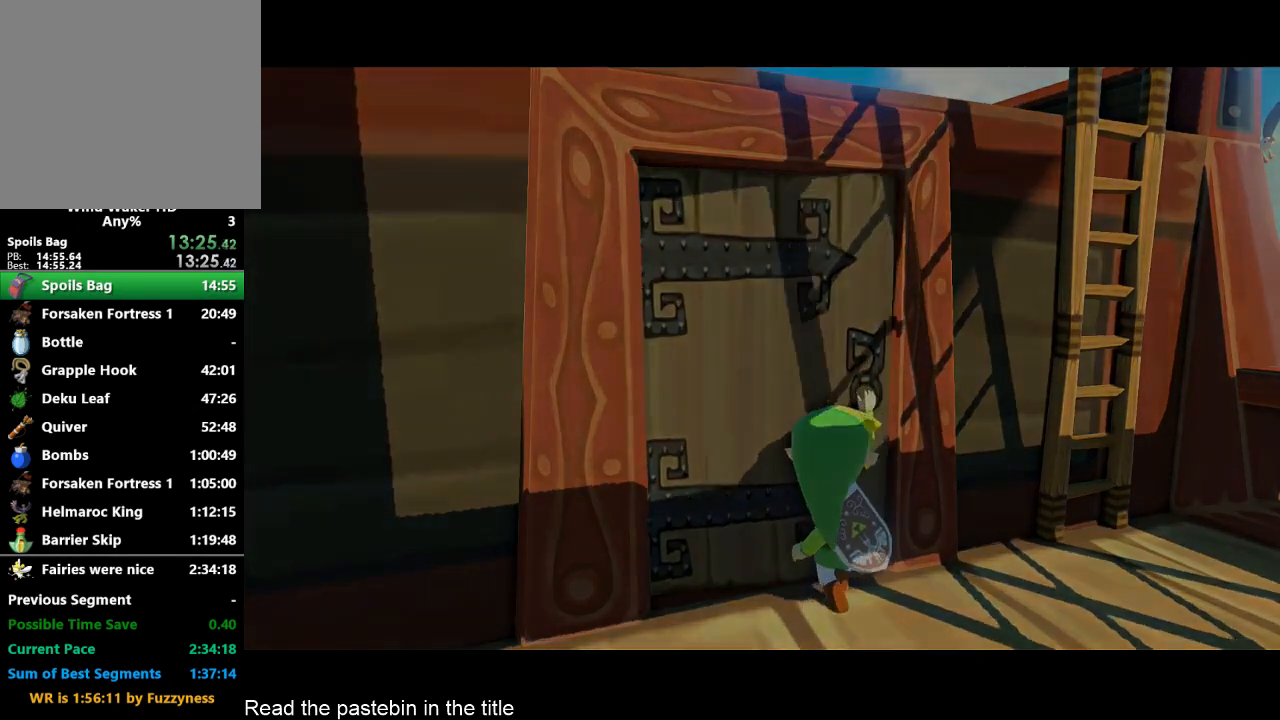
{"buttons": [], "left_stick": "center", "right_stick": "center", "events": []}
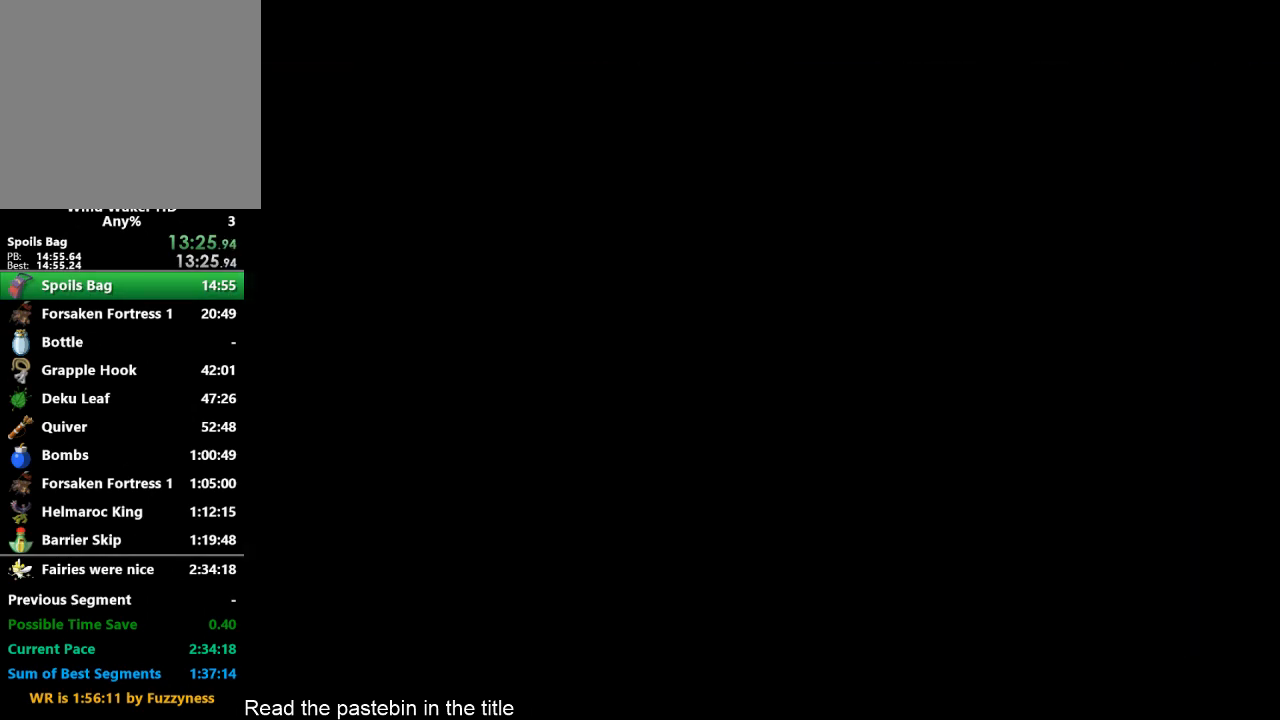
{"buttons": [], "left_stick": "center", "right_stick": "center", "events": []}
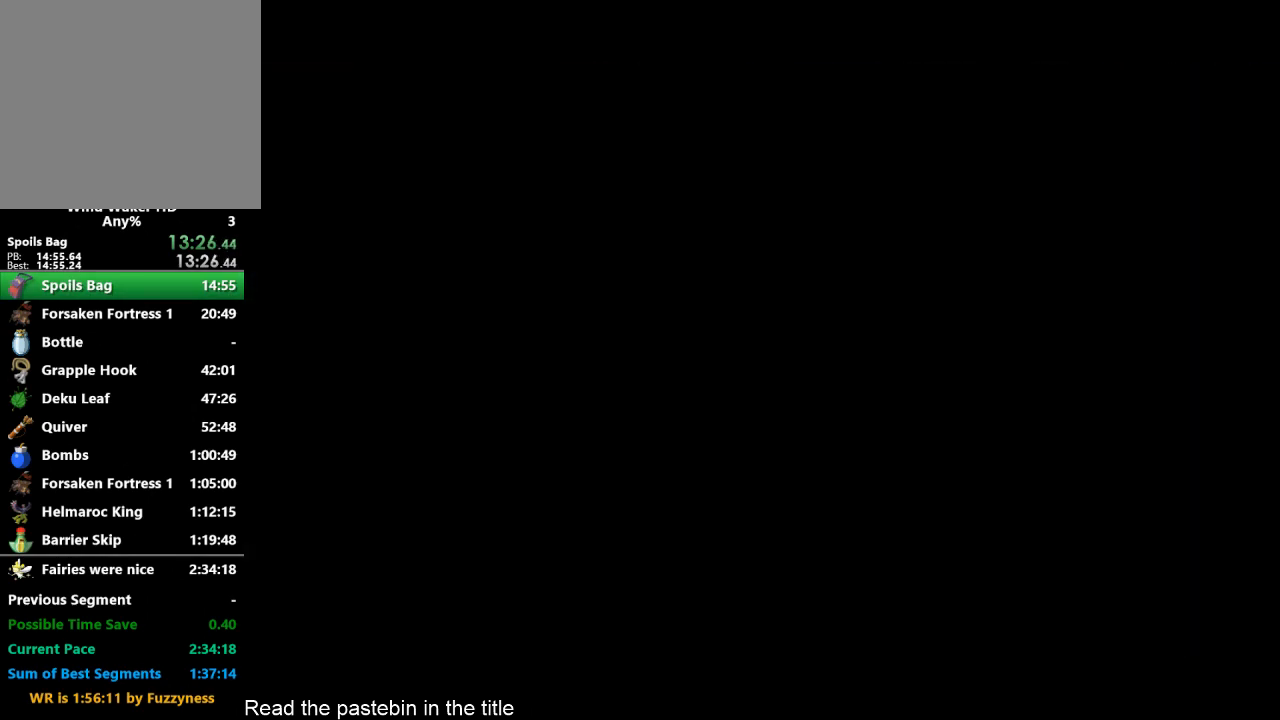
{"buttons": [], "left_stick": "center", "right_stick": "center", "events": []}
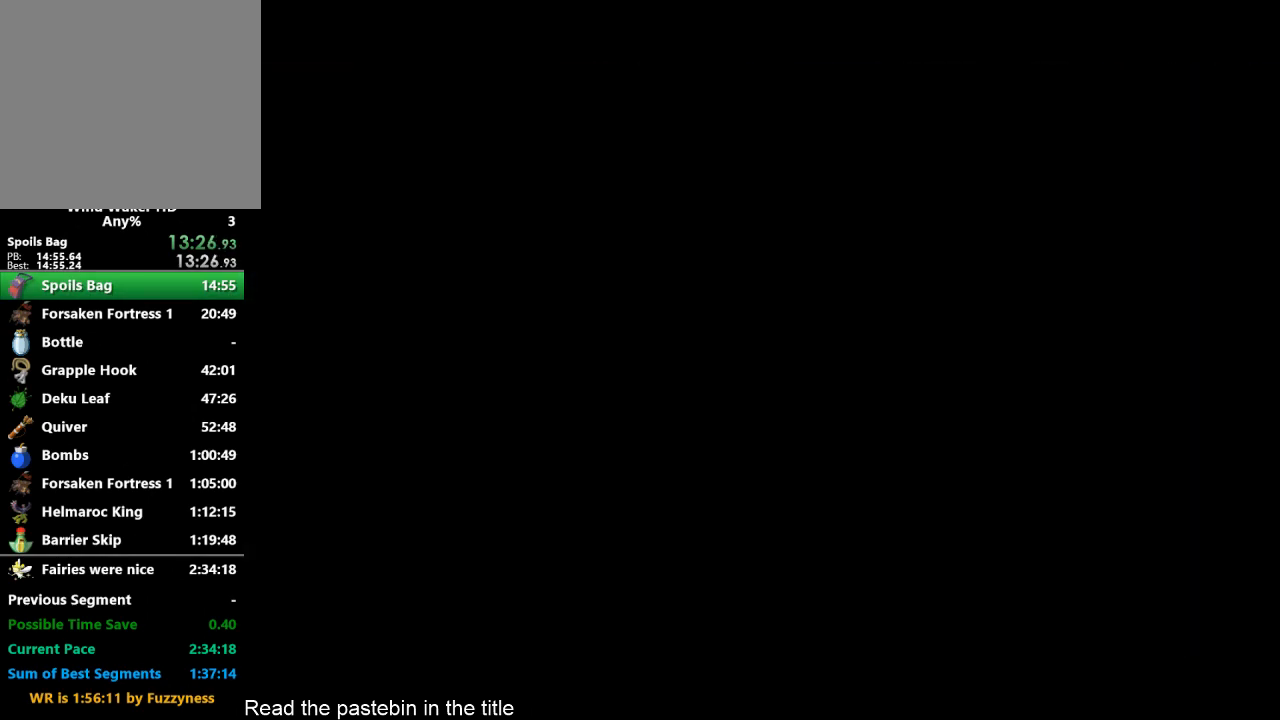
{"buttons": [], "left_stick": "center", "right_stick": "center", "events": []}
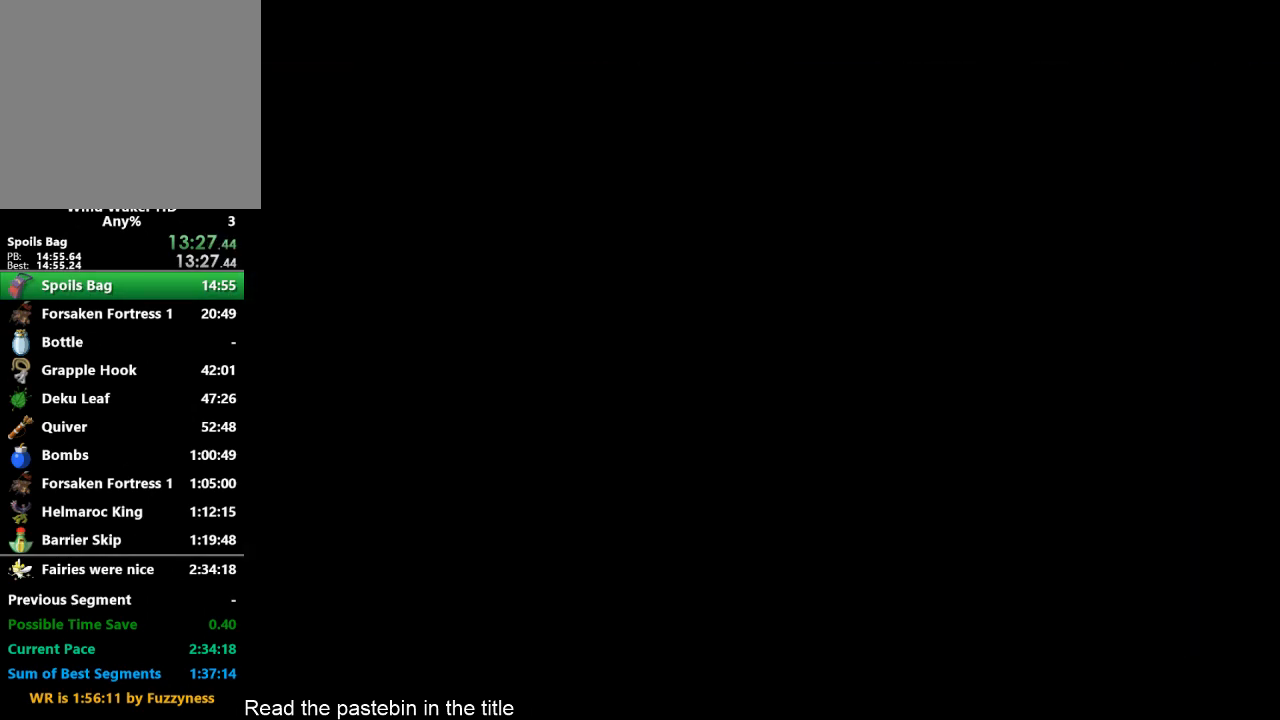
{"buttons": [], "left_stick": "center", "right_stick": "center", "events": []}
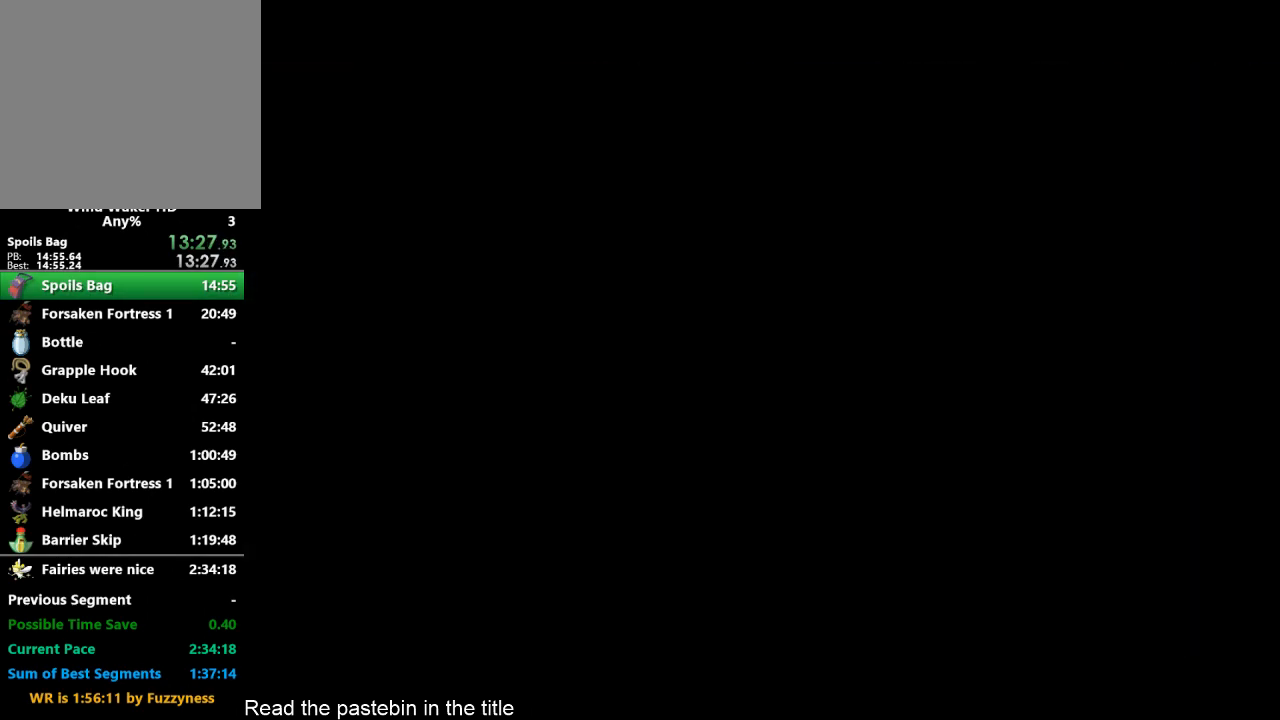
{"buttons": ["L2"], "left_stick": "up", "right_stick": "center", "events": [[33, "left_stick", "up"], [100, "L2", "down"]]}
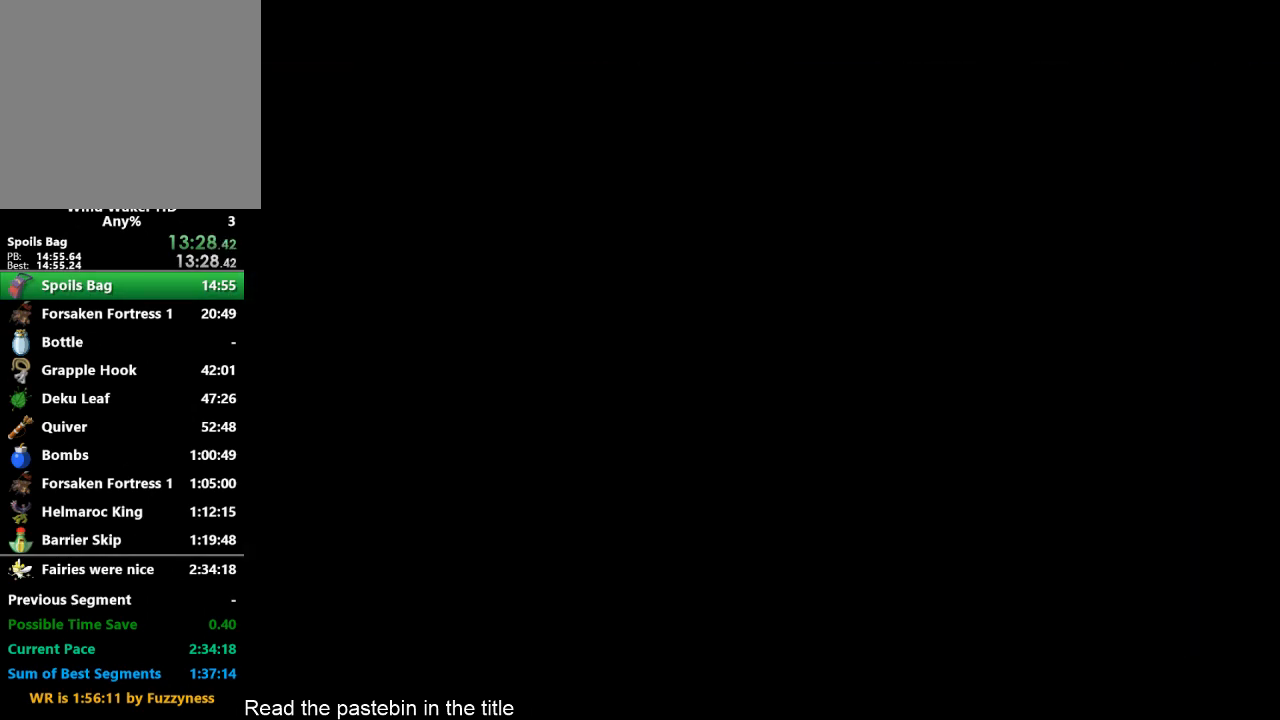
{"buttons": ["L2"], "left_stick": "up", "right_stick": "center", "events": [[300, "A", "down"], [367, "A", "up"], [433, "A", "down"], [467, "A", "up"]]}
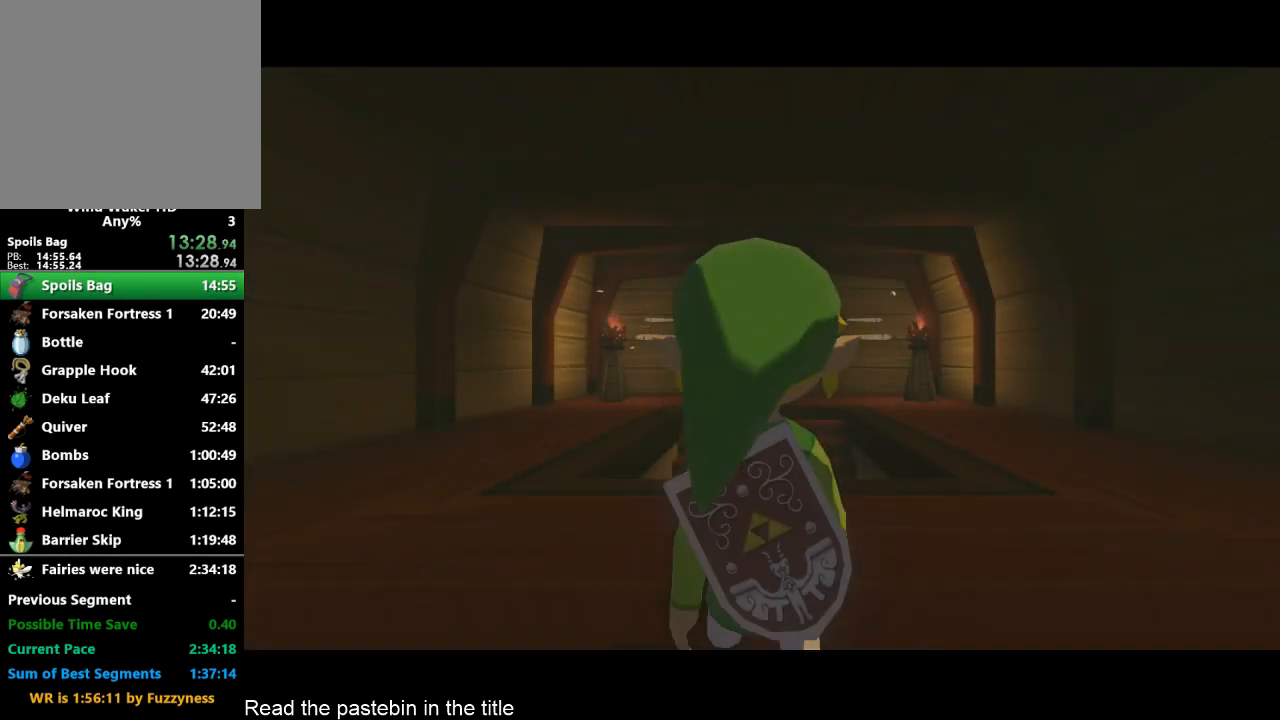
{"buttons": ["L2"], "left_stick": "up", "right_stick": "center", "events": [[33, "A", "down"], [100, "A", "up"], [300, "A", "down"], [433, "A", "up"]]}
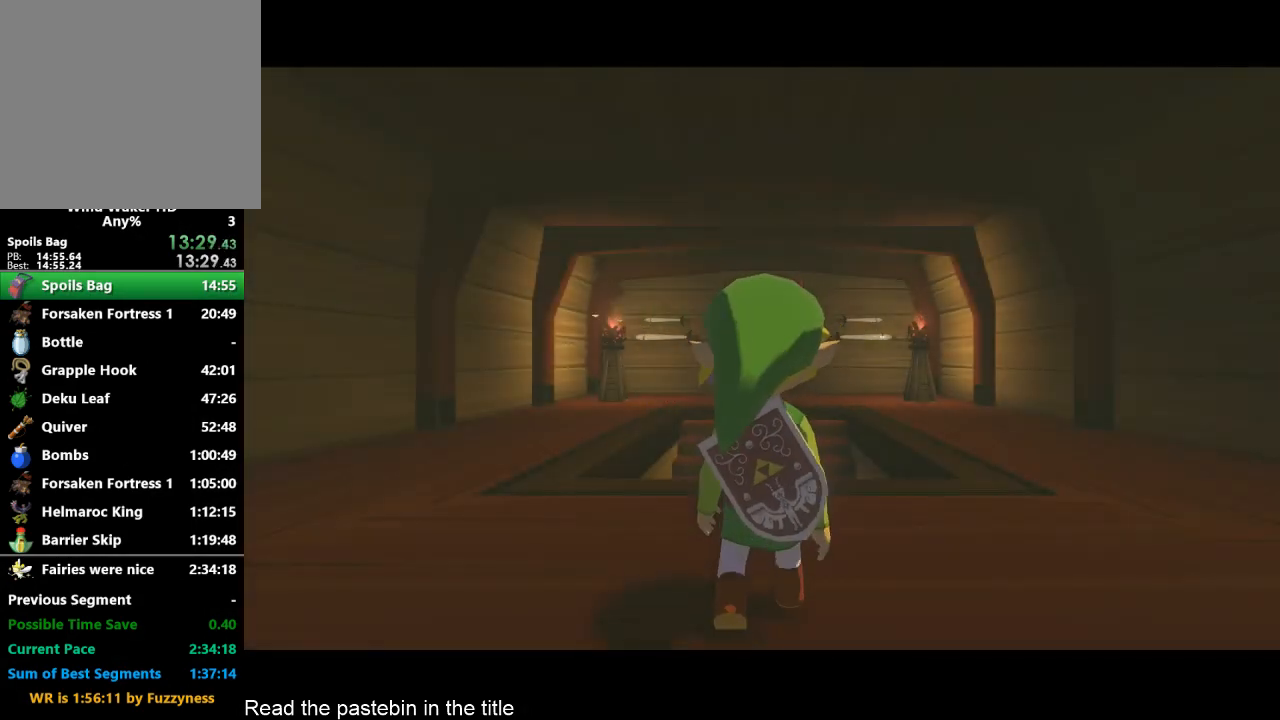
{"buttons": ["A", "L2"], "left_stick": "up", "right_stick": "center", "events": [[133, "A", "down"], [267, "A", "up"], [467, "A", "down"]]}
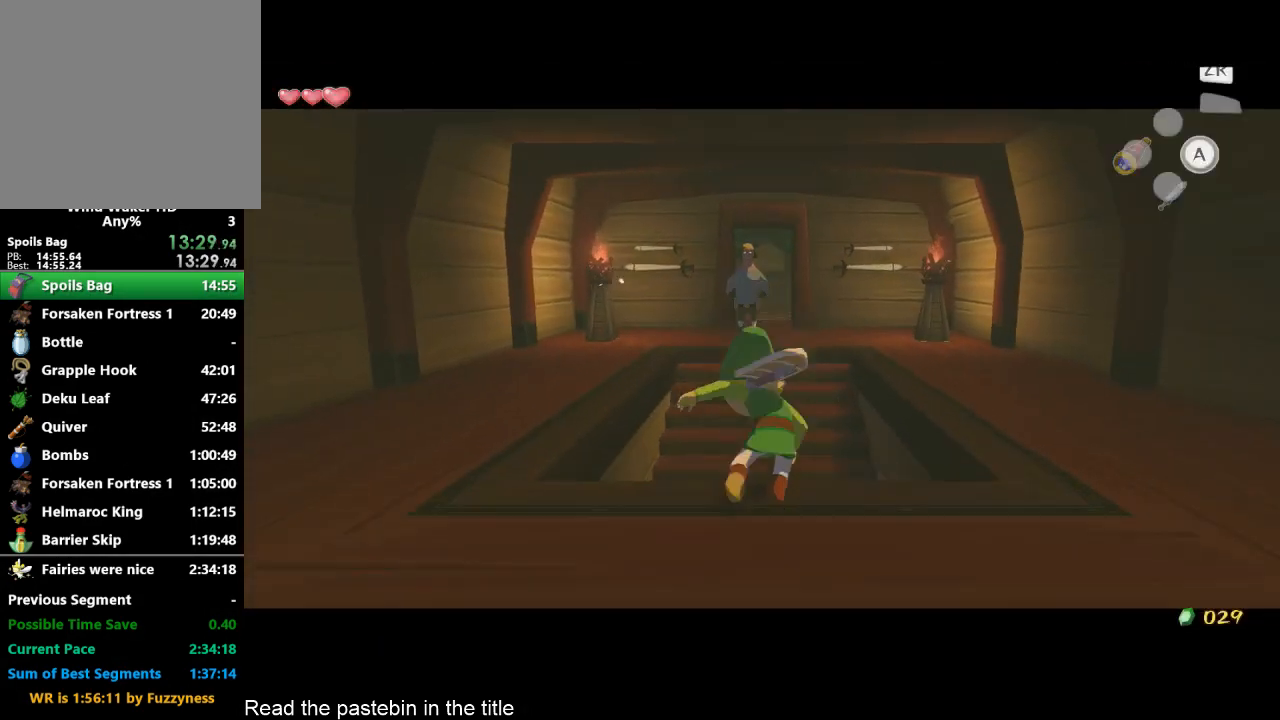
{"buttons": ["L2"], "left_stick": "up", "right_stick": "center", "events": [[33, "A", "up"], [33, "left_stick", "center"], [200, "A", "down"], [367, "A", "up"], [500, "left_stick", "up"]]}
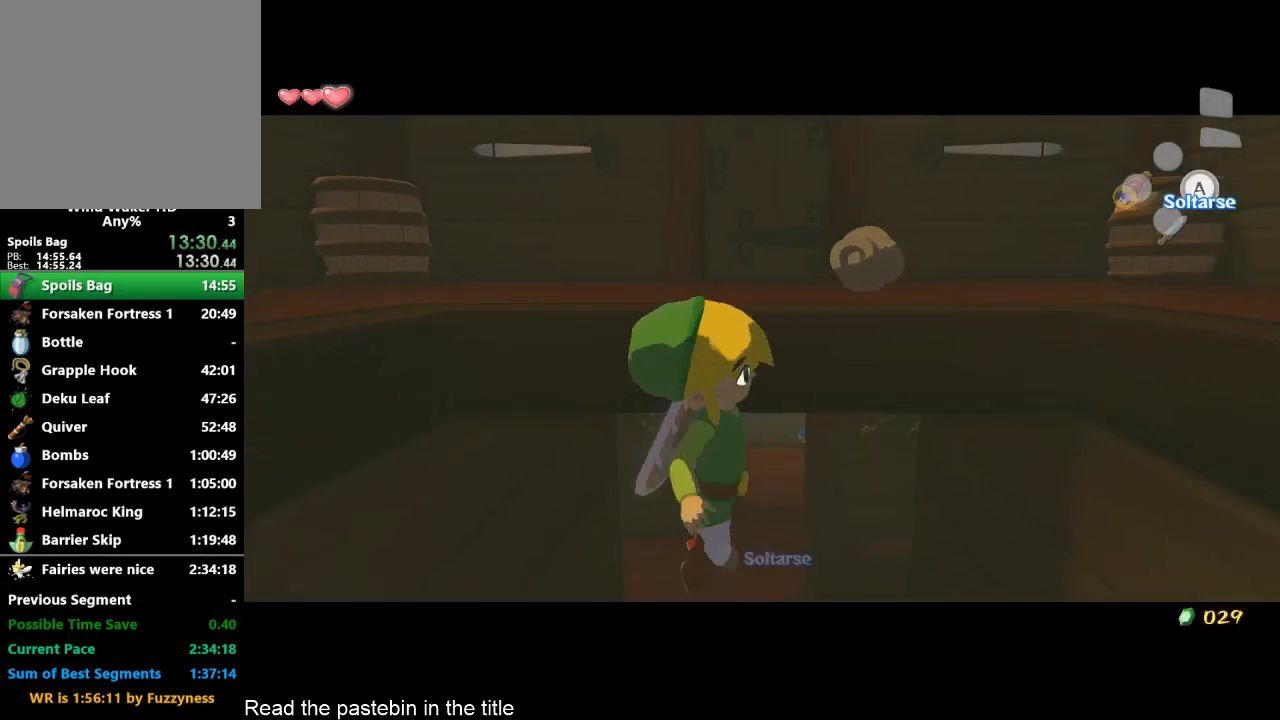
{"buttons": ["A", "L2"], "left_stick": "up", "right_stick": "center", "events": [[100, "A", "down"], [167, "A", "up"], [367, "A", "down"], [433, "A", "up"], [500, "A", "down"]]}
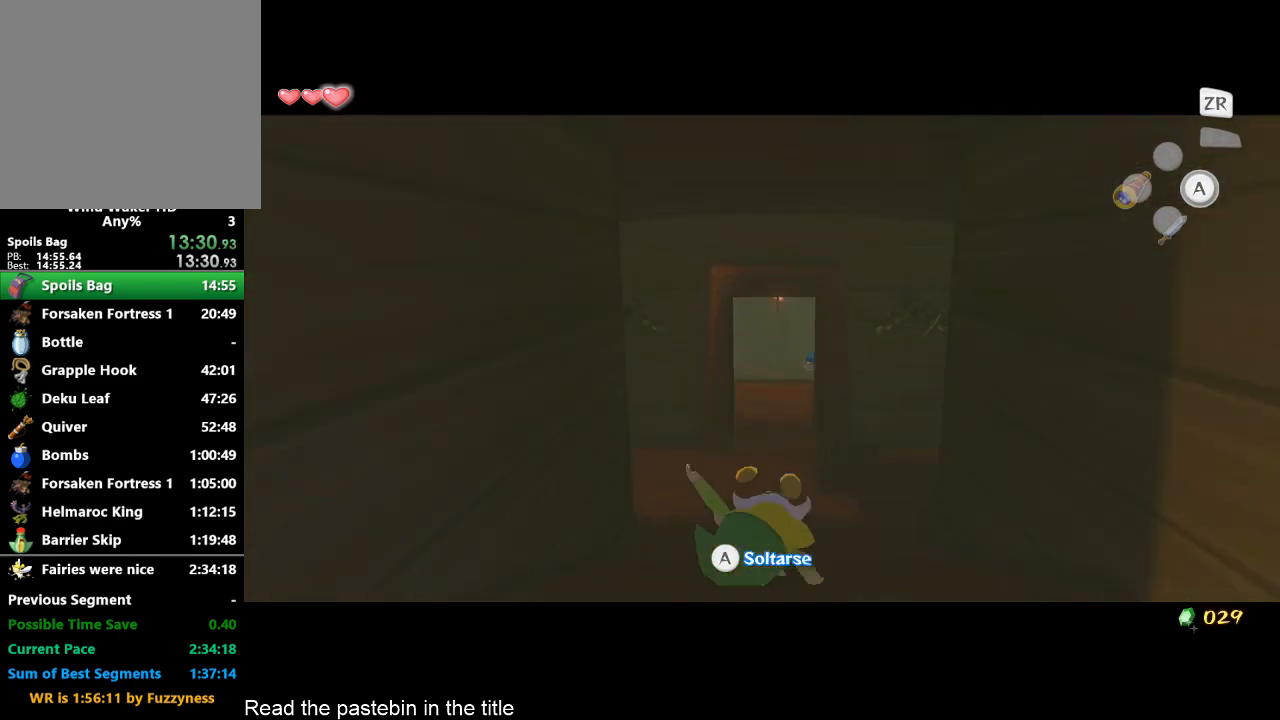
{"buttons": ["L2"], "left_stick": "up", "right_stick": "center", "events": [[33, "A", "up"], [100, "A", "down"], [133, "A", "up"], [200, "A", "down"], [267, "A", "up"], [333, "A", "down"], [367, "A", "up"], [433, "A", "down"], [500, "A", "up"]]}
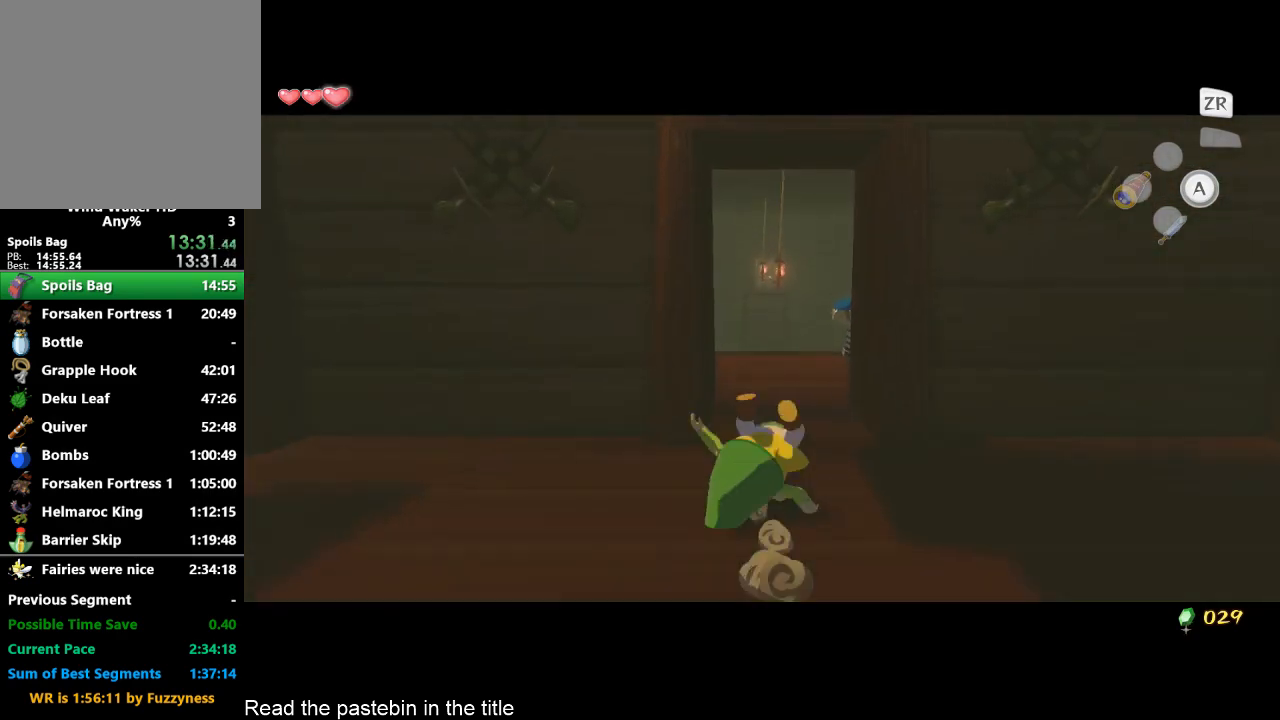
{"buttons": [], "left_stick": "center", "right_stick": "center", "events": [[233, "L2", "up"], [233, "left_stick", "center"]]}
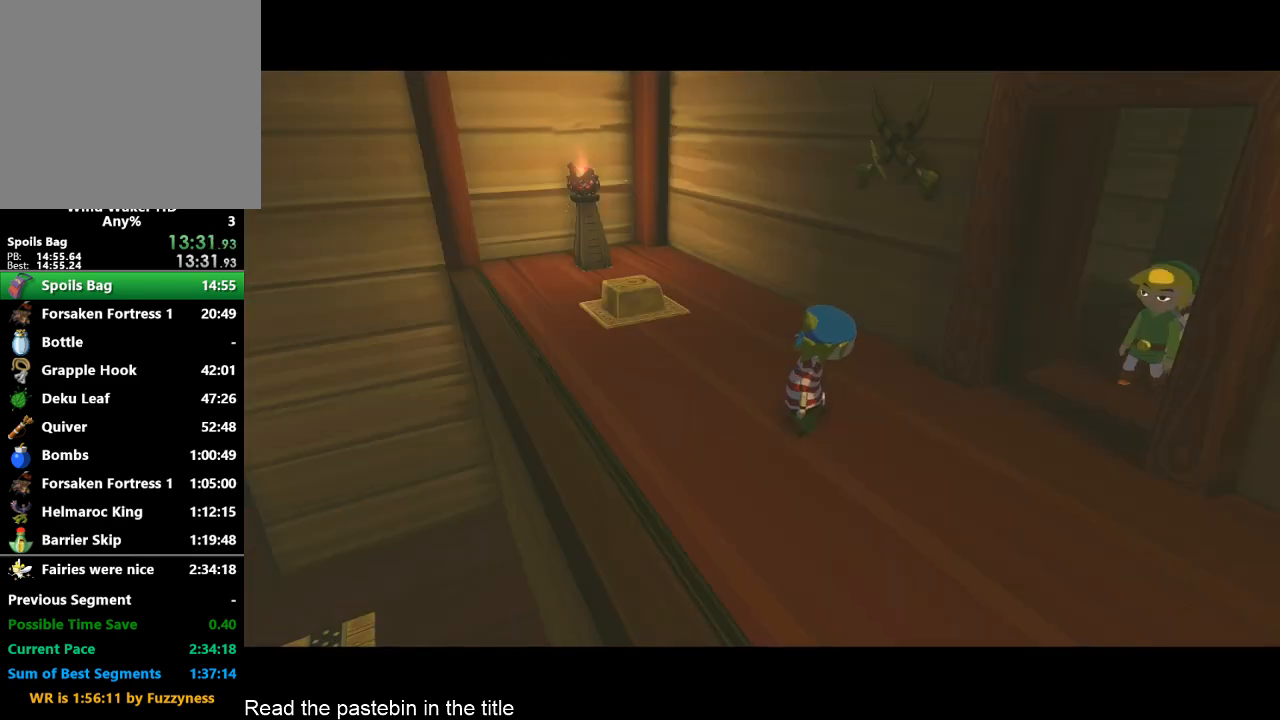
{"buttons": [], "left_stick": "center", "right_stick": "center", "events": []}
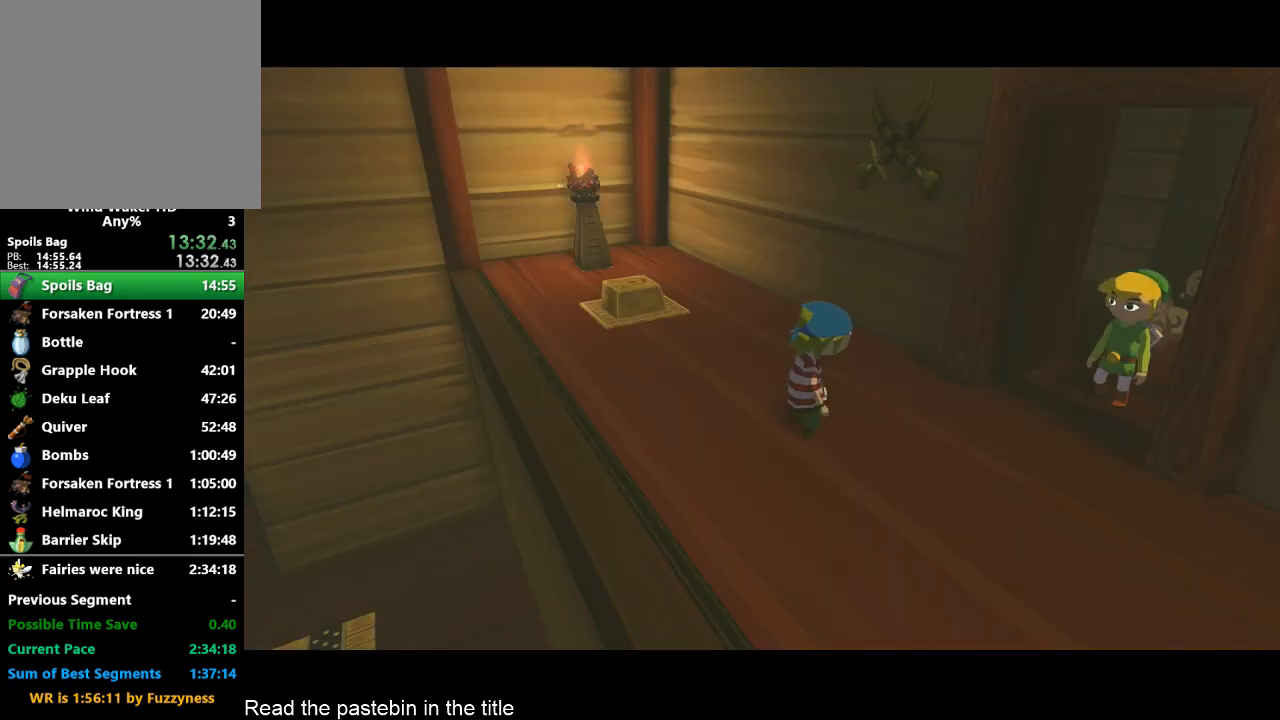
{"buttons": [], "left_stick": "center", "right_stick": "center", "events": []}
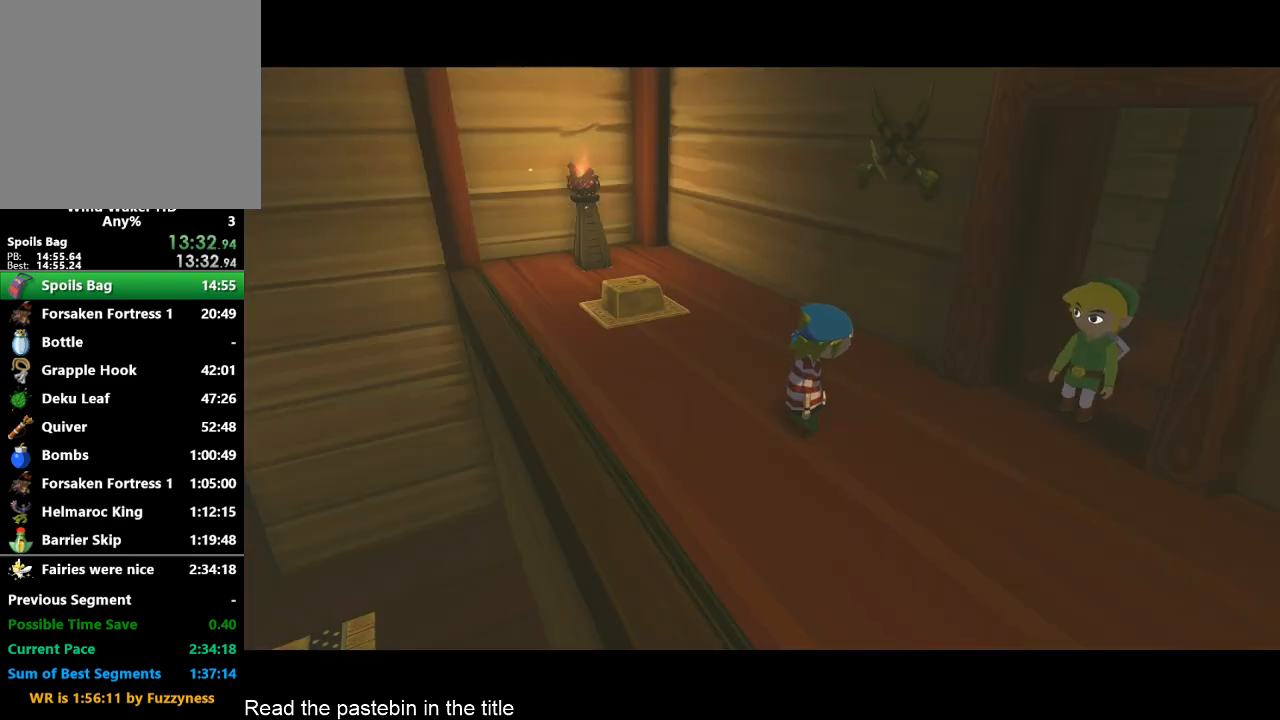
{"buttons": ["B"], "left_stick": "center", "right_stick": "center", "events": [[300, "A", "down"], [300, "B", "down"], [367, "B", "up"], [400, "B", "down"], [467, "A", "up"], [467, "B", "up"], [500, "B", "down"]]}